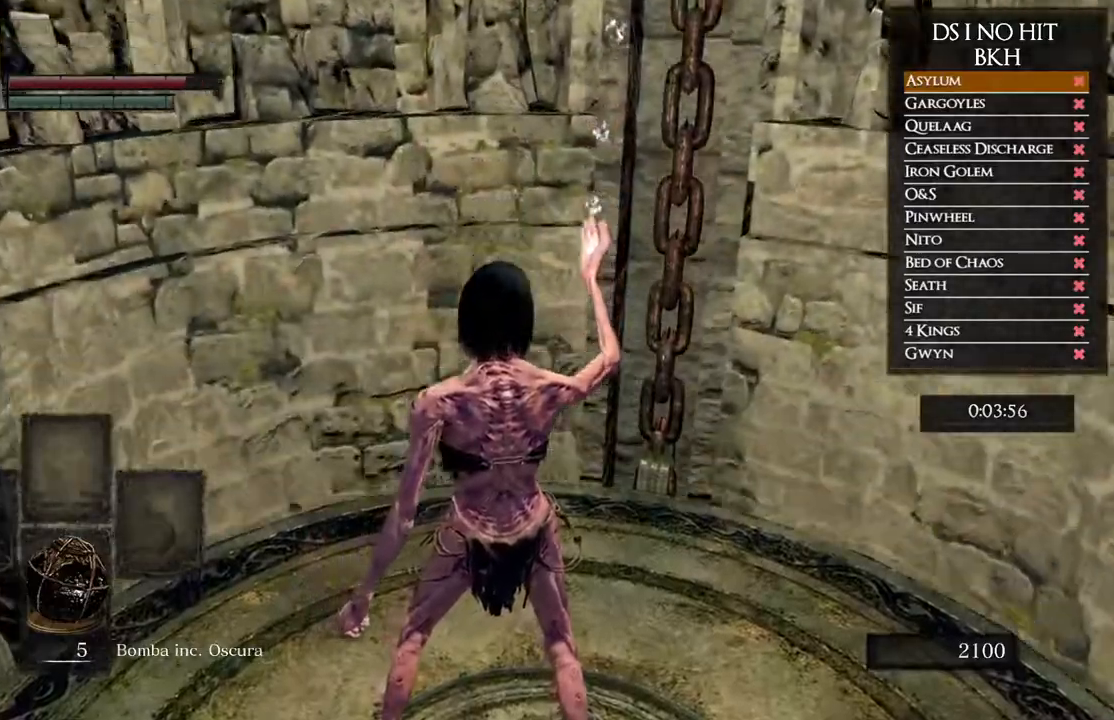
Gameplay with a controller (Xbox layout); each line is a JSON object with the inputs held at the frame after it. "events" lists button and stick changes between this image and that frame as [ms after this image, input, new state], when the widget could be followed in between.
{"buttons": [], "left_stick": "center", "right_stick": "center", "events": []}
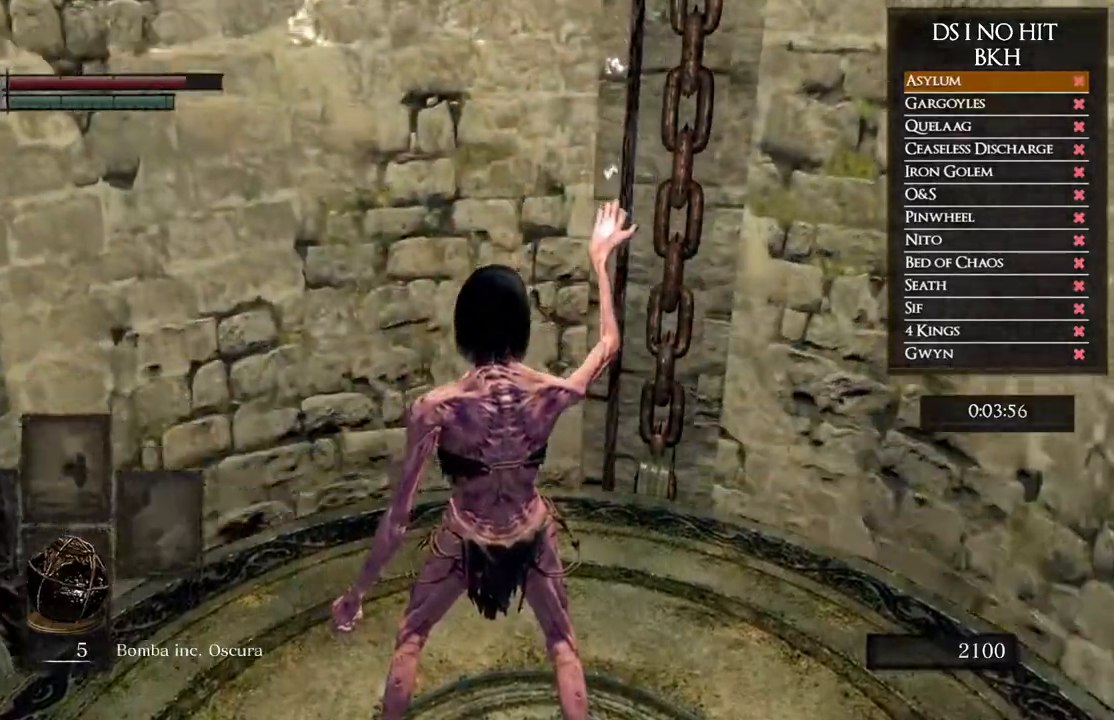
{"buttons": ["A"], "left_stick": "center", "right_stick": "center", "events": [[133, "START", "down"], [283, "START", "up"], [417, "A", "down"]]}
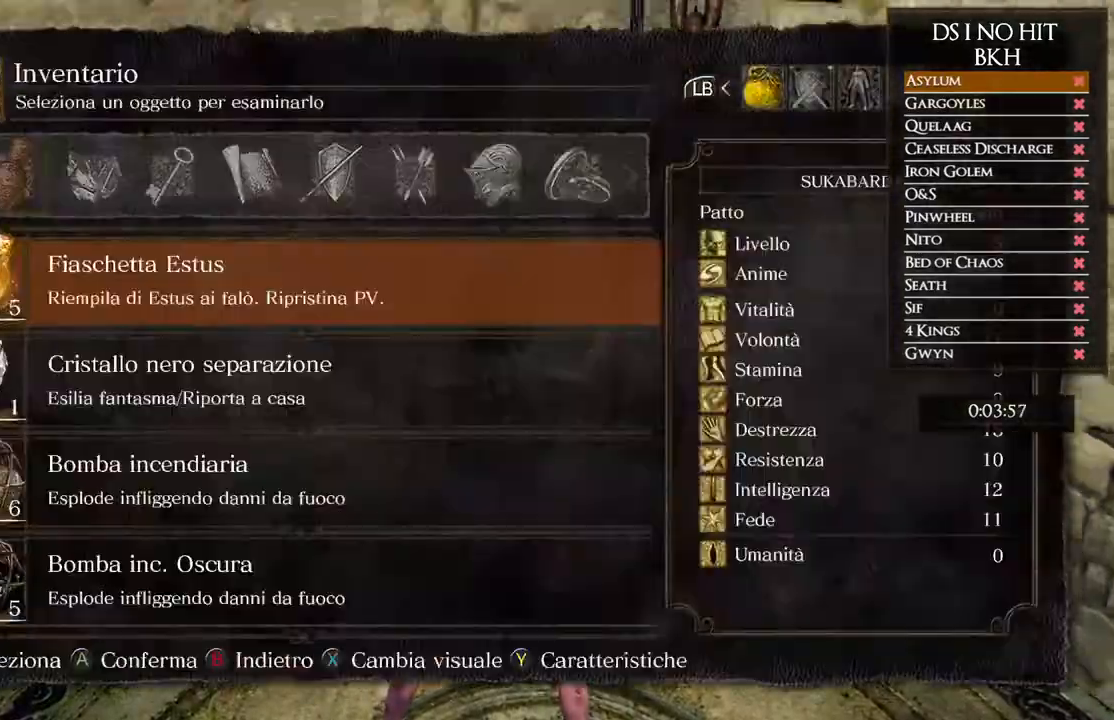
{"buttons": [], "left_stick": "center", "right_stick": "center", "events": [[17, "A", "up"], [100, "DPAD_UP", "down"], [167, "DPAD_UP", "up"], [250, "DPAD_UP", "down"], [317, "DPAD_UP", "up"], [400, "DPAD_UP", "down"], [467, "DPAD_UP", "up"]]}
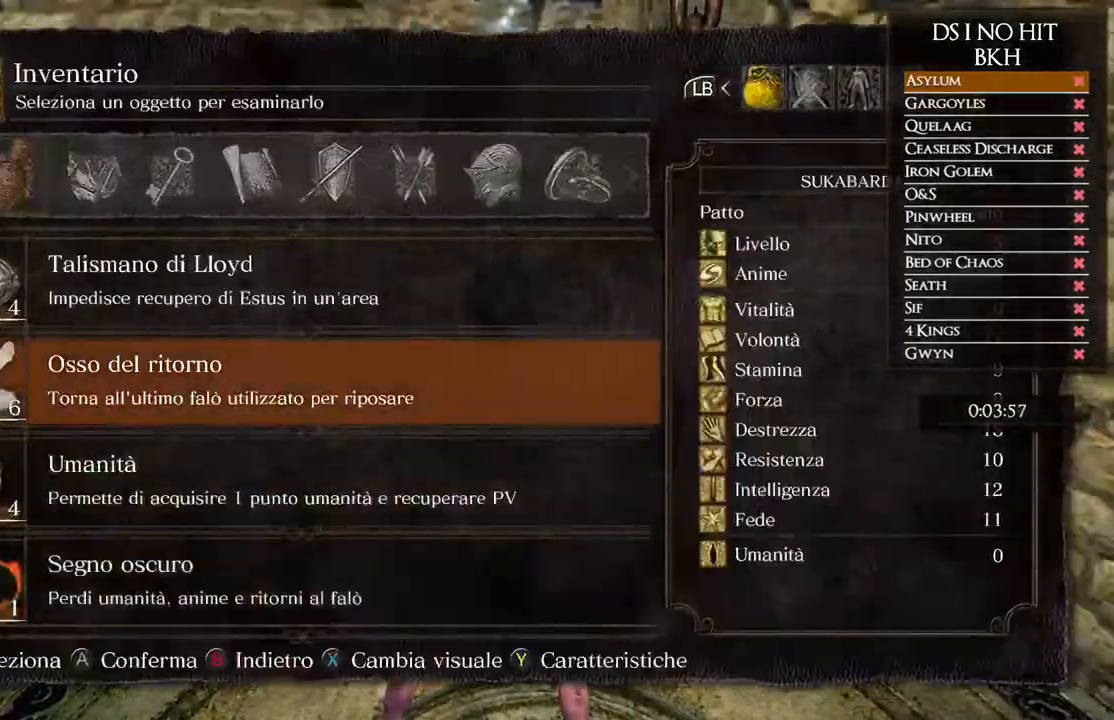
{"buttons": [], "left_stick": "center", "right_stick": "center", "events": [[17, "A", "down"], [67, "A", "up"], [150, "DPAD_DOWN", "down"], [183, "DPAD_DOWN", "up"], [267, "B", "down"], [367, "B", "up"]]}
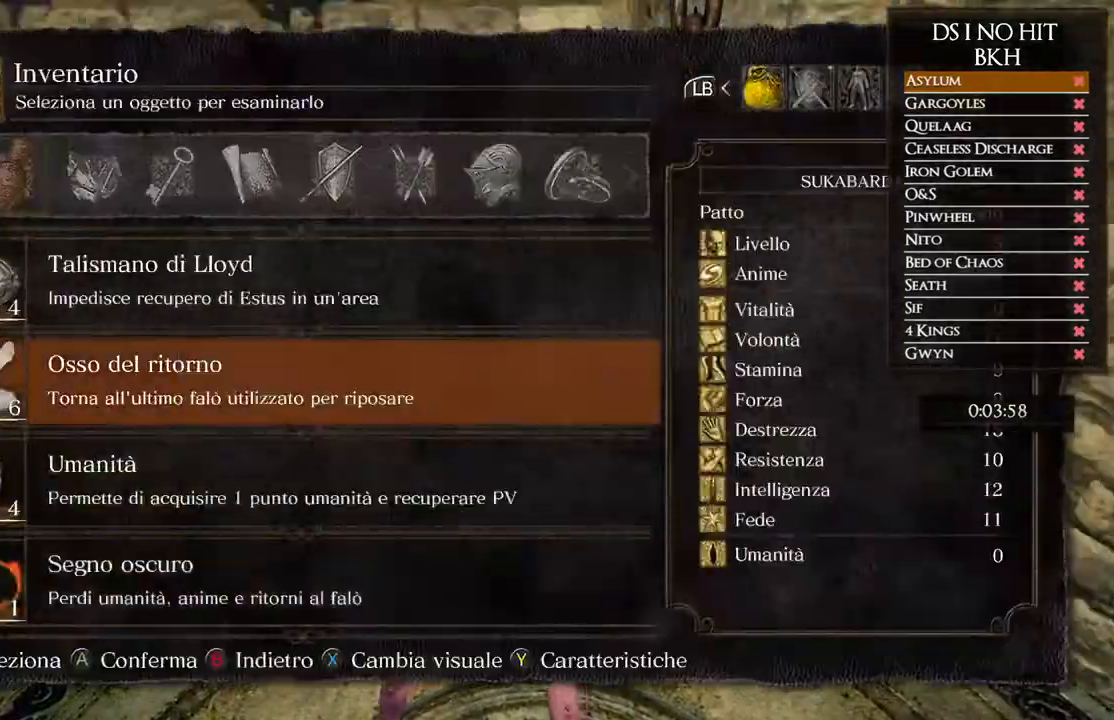
{"buttons": ["A"], "left_stick": "center", "right_stick": "center", "events": [[17, "DPAD_DOWN", "down"], [117, "A", "down"], [117, "DPAD_DOWN", "up"], [183, "A", "up"], [433, "A", "down"]]}
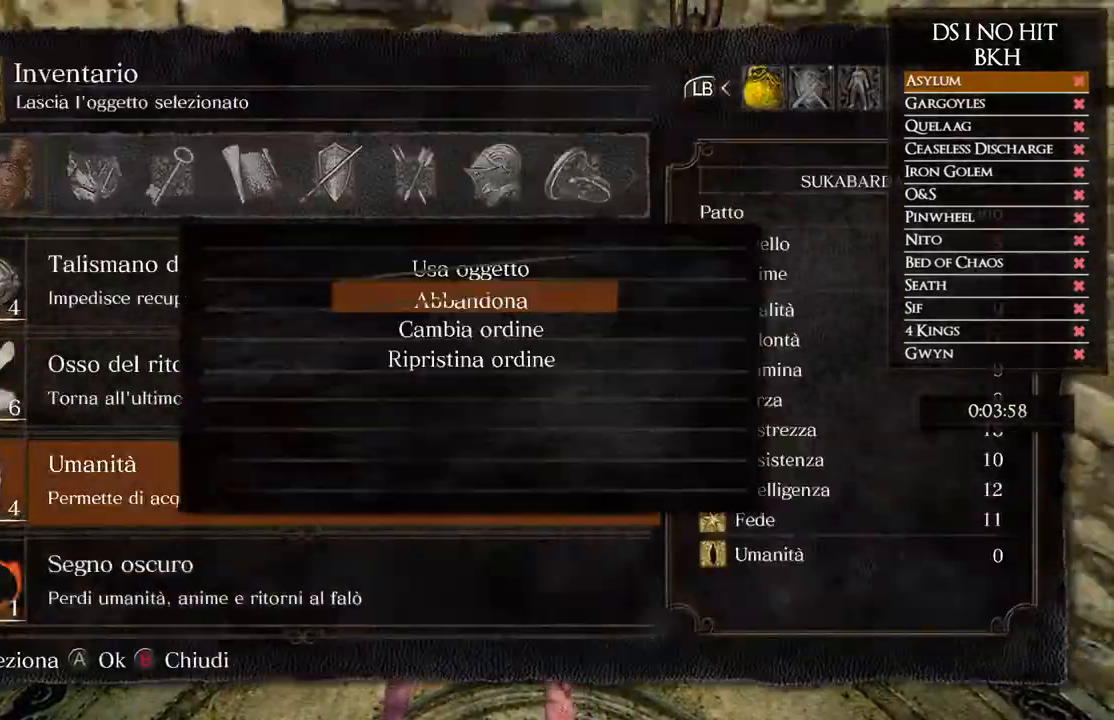
{"buttons": [], "left_stick": "center", "right_stick": "center", "events": [[17, "A", "up"], [300, "DPAD_UP", "down"], [367, "A", "down"], [367, "DPAD_UP", "up"], [450, "A", "up"]]}
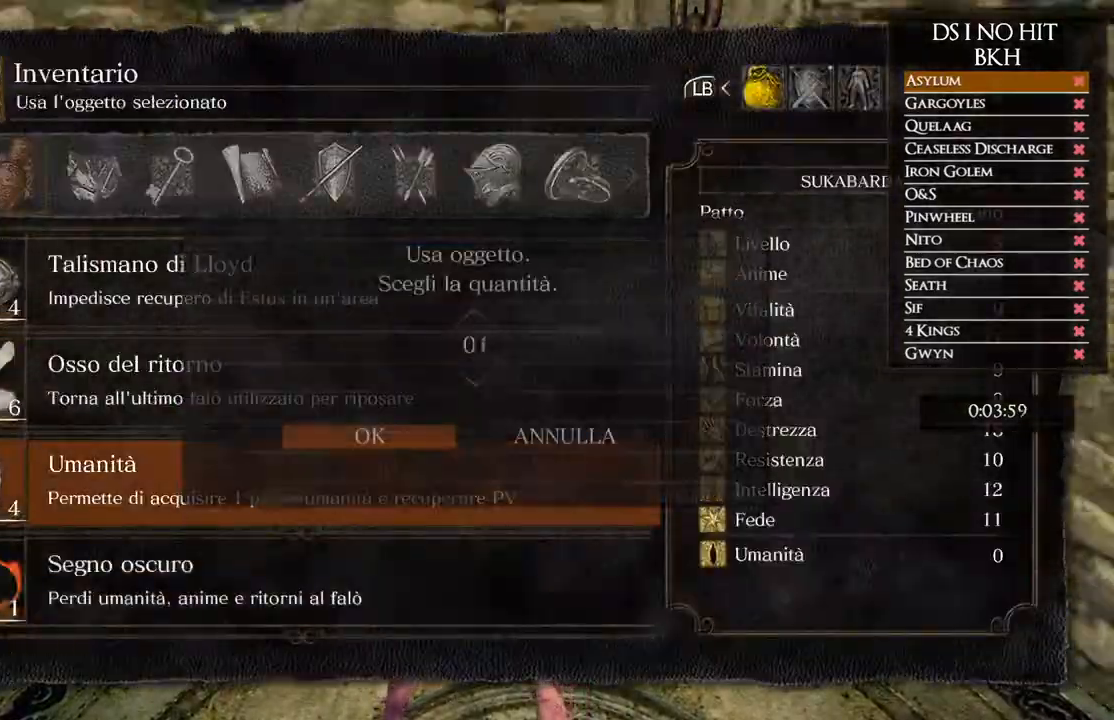
{"buttons": [], "left_stick": "center", "right_stick": "center", "events": [[17, "DPAD_DOWN", "down"], [100, "DPAD_DOWN", "up"], [117, "A", "down"], [183, "A", "up"]]}
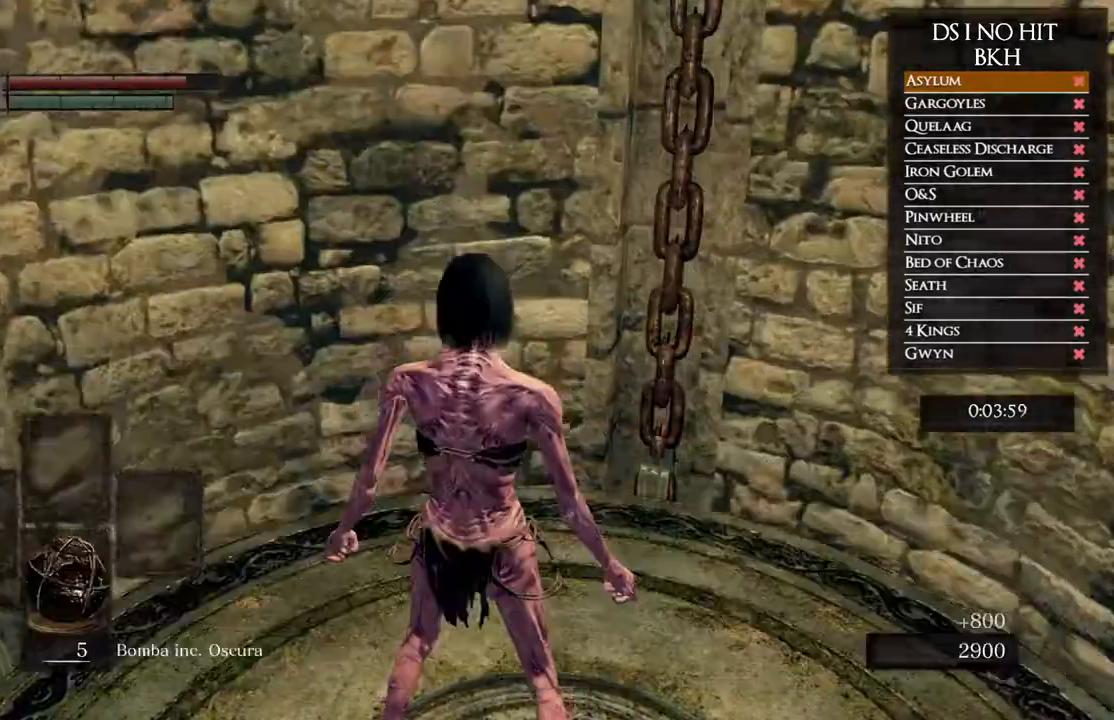
{"buttons": [], "left_stick": "center", "right_stick": "center", "events": []}
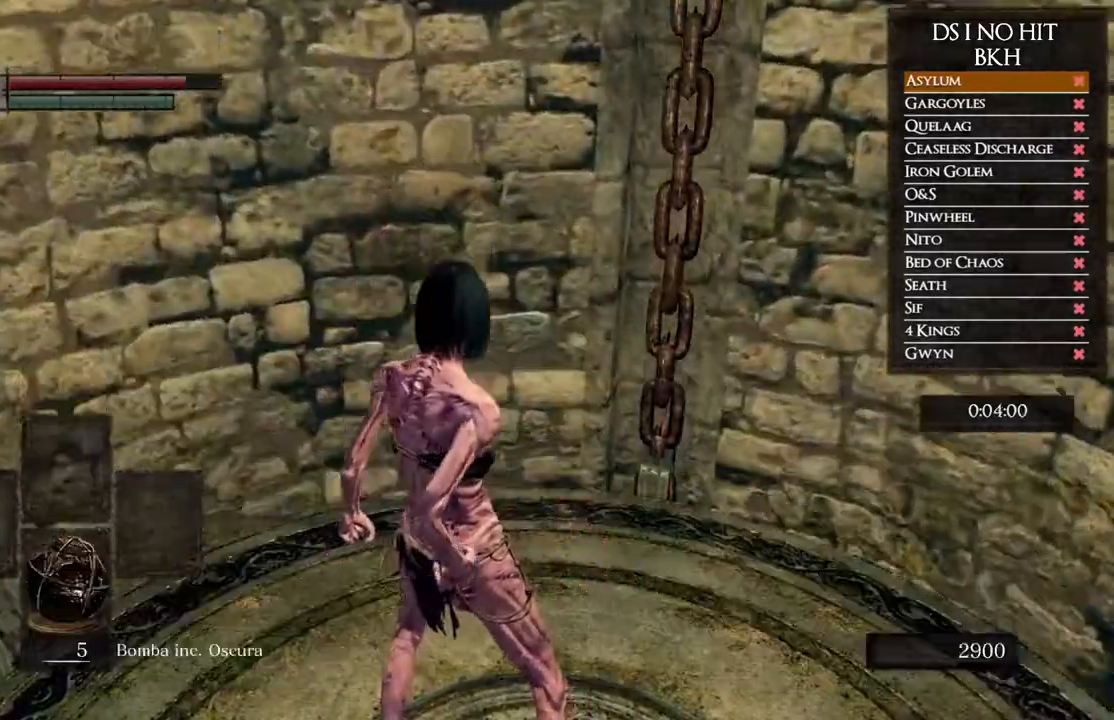
{"buttons": [], "left_stick": "center", "right_stick": "center", "events": []}
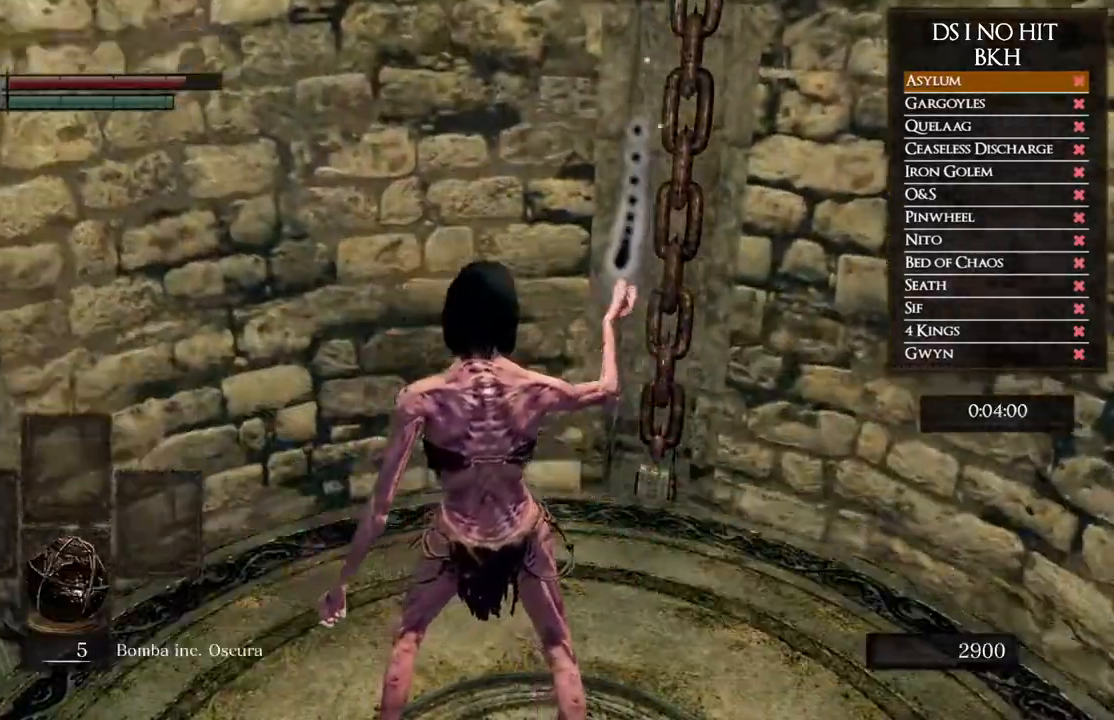
{"buttons": [], "left_stick": "center", "right_stick": "center", "events": []}
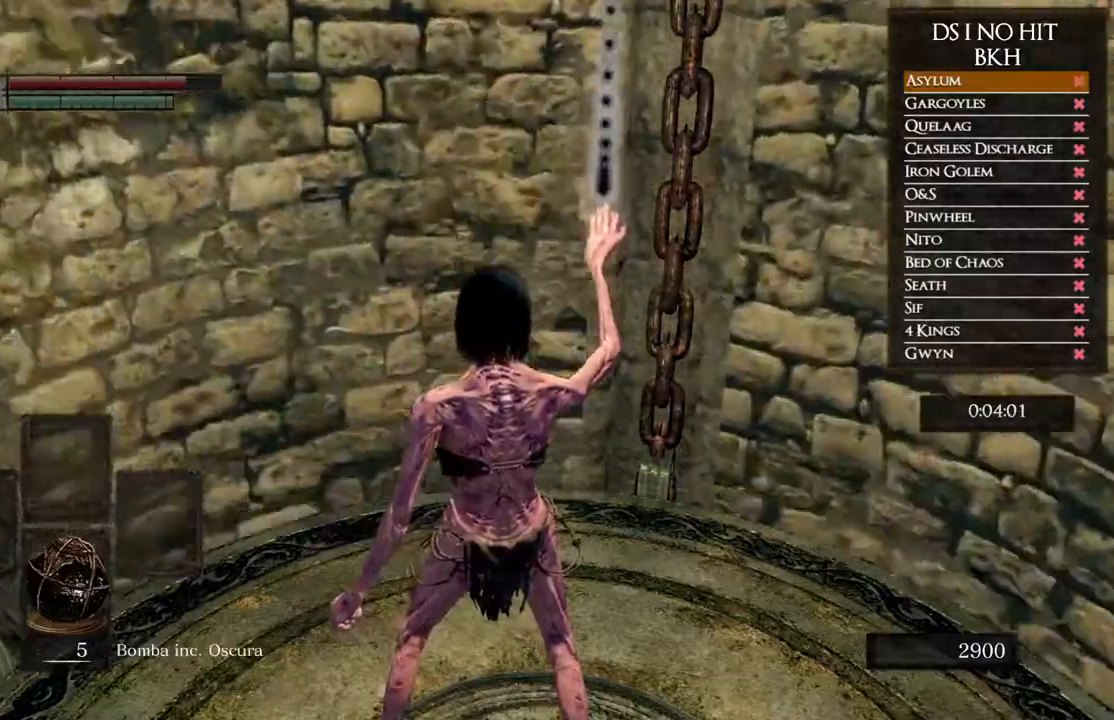
{"buttons": [], "left_stick": "center", "right_stick": "down-left", "events": [[383, "right_stick", "left"], [433, "right_stick", "down-left"]]}
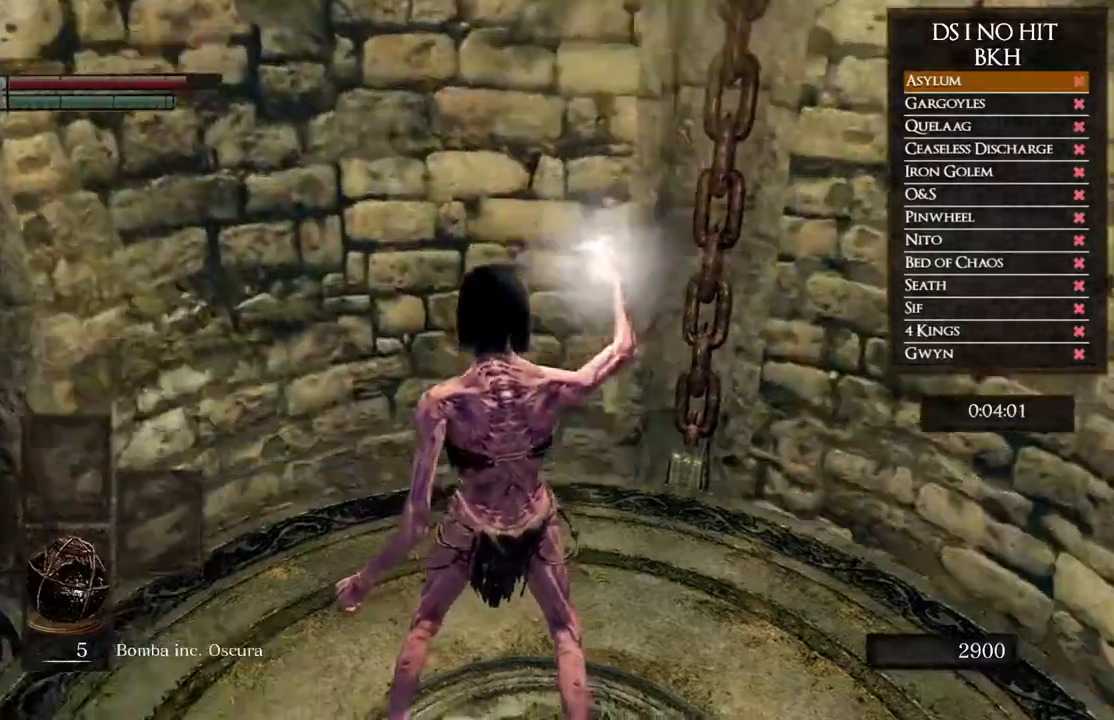
{"buttons": [], "left_stick": "center", "right_stick": "down-left", "events": []}
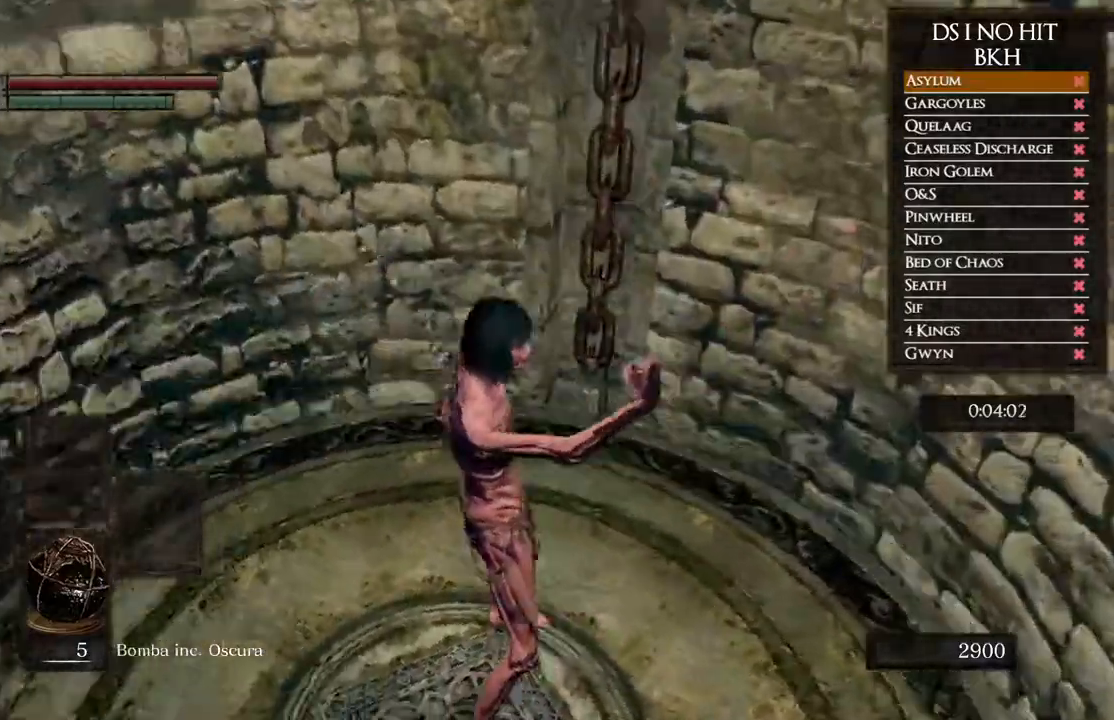
{"buttons": [], "left_stick": "up-right", "right_stick": "down-left", "events": [[417, "left_stick", "up-right"]]}
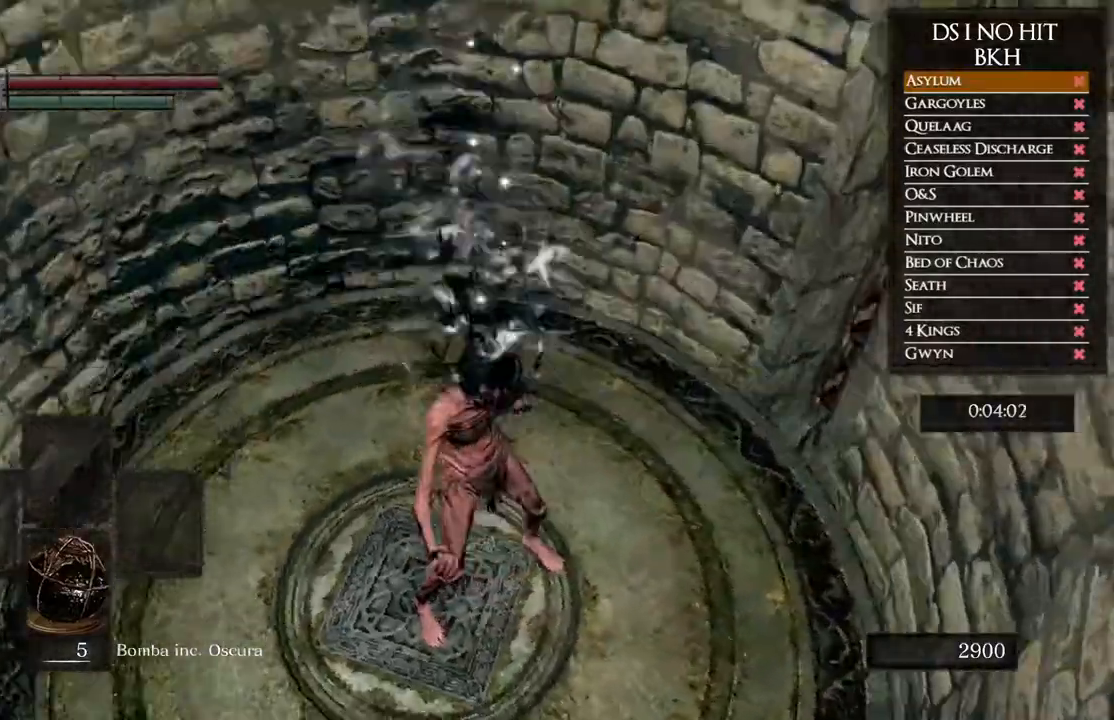
{"buttons": [], "left_stick": "up-right", "right_stick": "down-left", "events": [[17, "right_stick", "center"], [167, "right_stick", "down-left"]]}
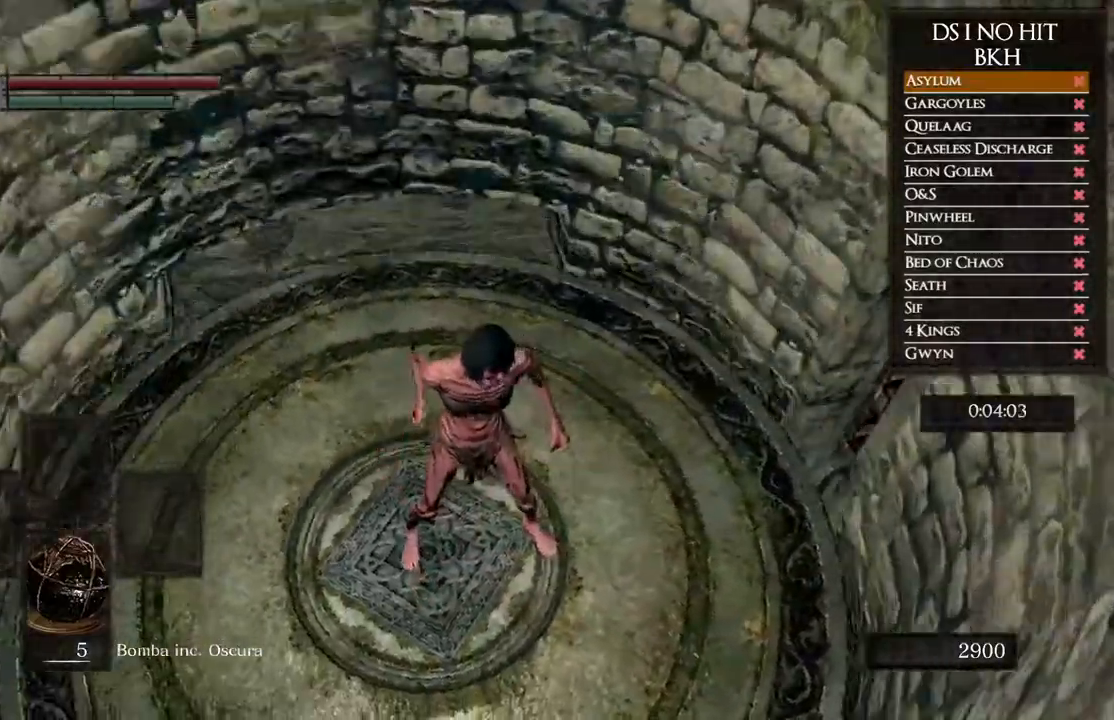
{"buttons": [], "left_stick": "center", "right_stick": "center", "events": [[133, "right_stick", "center"], [283, "left_stick", "center"], [317, "right_stick", "down-left"], [483, "right_stick", "center"]]}
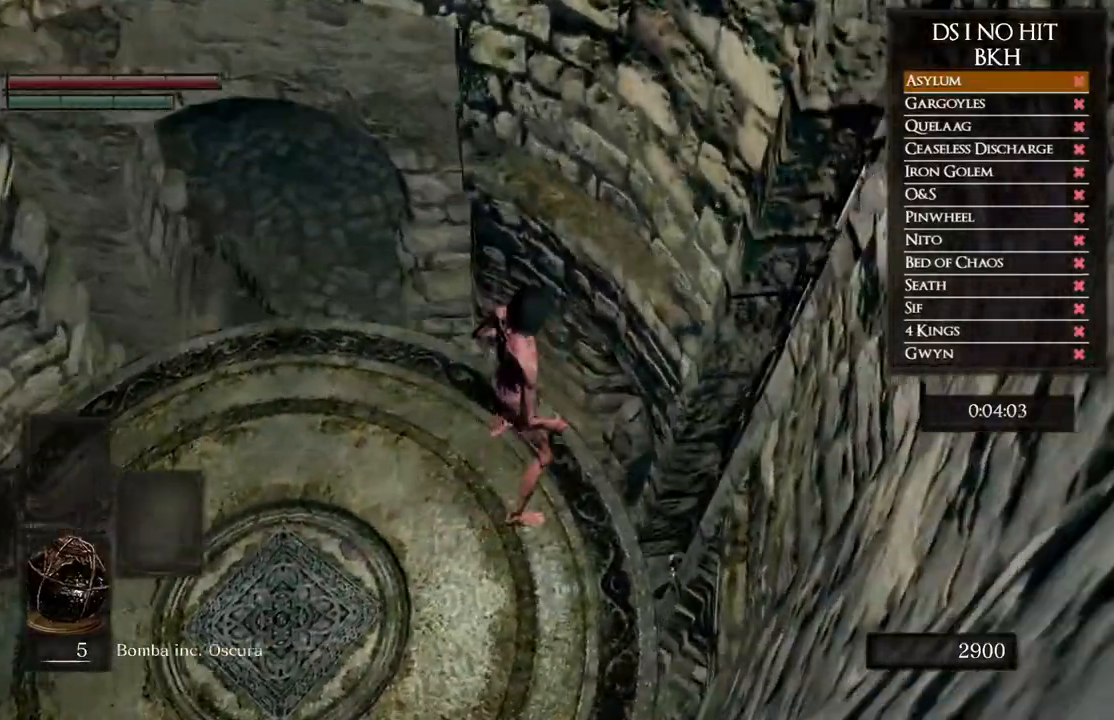
{"buttons": [], "left_stick": "center", "right_stick": "center", "events": [[200, "right_stick", "down-right"], [333, "right_stick", "center"]]}
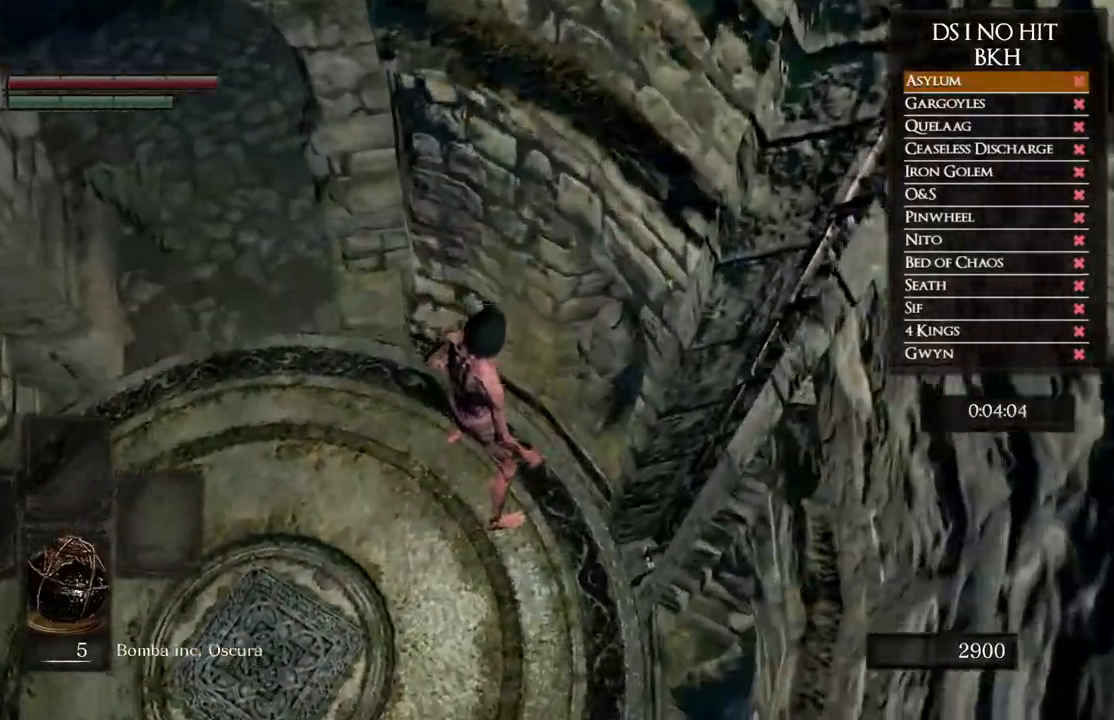
{"buttons": ["B"], "left_stick": "down", "right_stick": "center", "events": [[150, "left_stick", "right"], [250, "B", "down"], [267, "left_stick", "down-right"], [433, "left_stick", "down"]]}
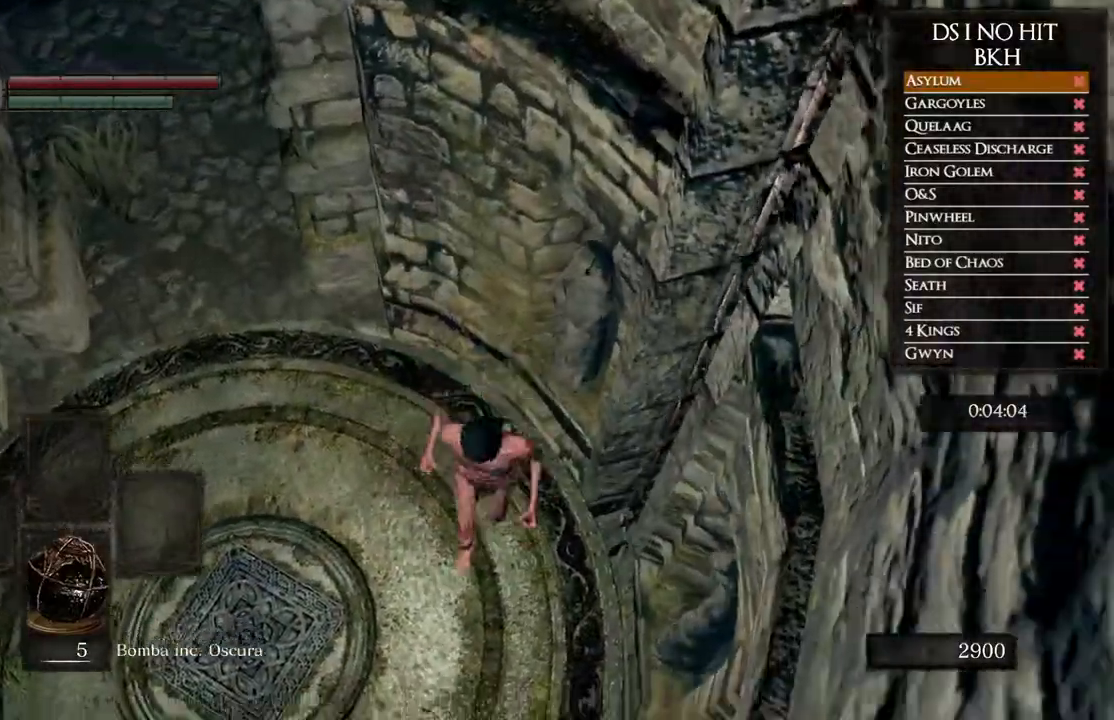
{"buttons": ["B"], "left_stick": "up", "right_stick": "center", "events": [[250, "left_stick", "left"], [467, "left_stick", "up"]]}
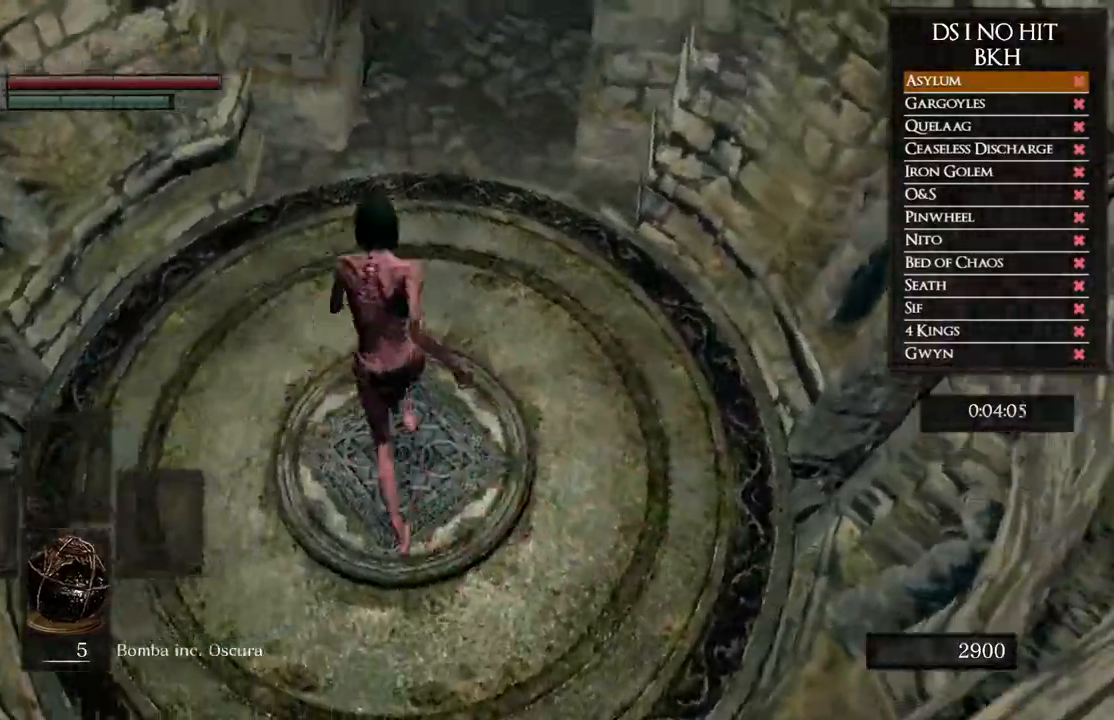
{"buttons": ["B"], "left_stick": "up-right", "right_stick": "center", "events": [[50, "left_stick", "right"], [150, "left_stick", "down"], [267, "left_stick", "left"], [350, "left_stick", "up"], [400, "left_stick", "up-right"]]}
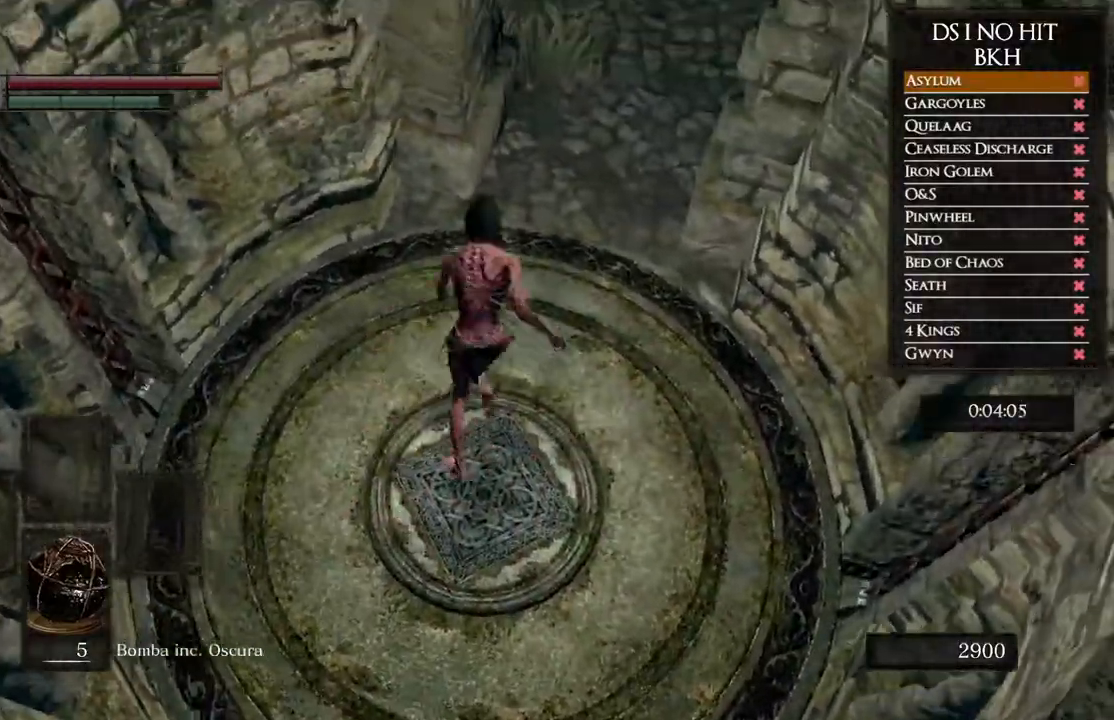
{"buttons": ["B"], "left_stick": "up", "right_stick": "center", "events": [[350, "left_stick", "up"]]}
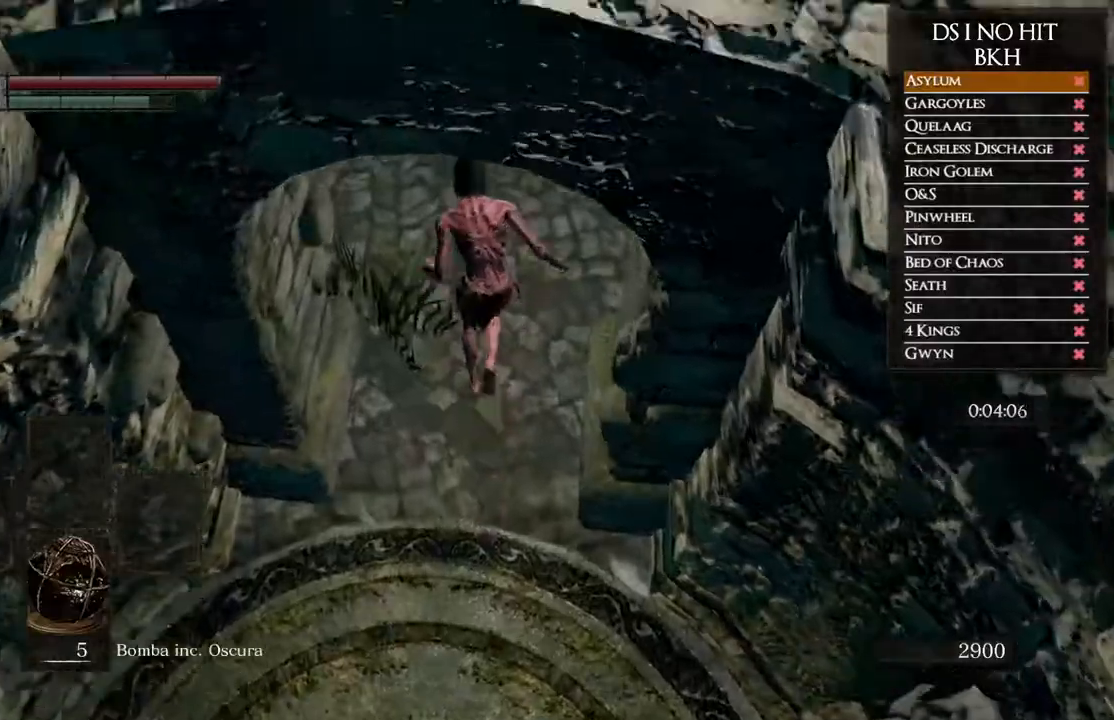
{"buttons": ["B"], "left_stick": "up-left", "right_stick": "center", "events": [[150, "left_stick", "up-left"]]}
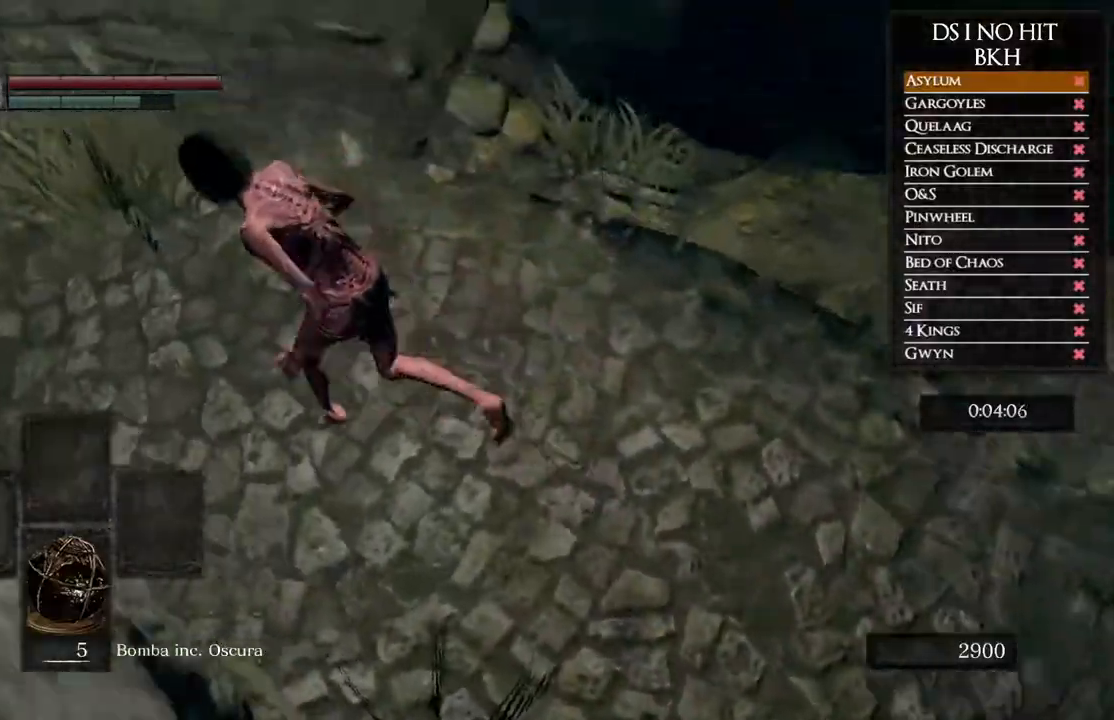
{"buttons": ["B"], "left_stick": "up-left", "right_stick": "center", "events": []}
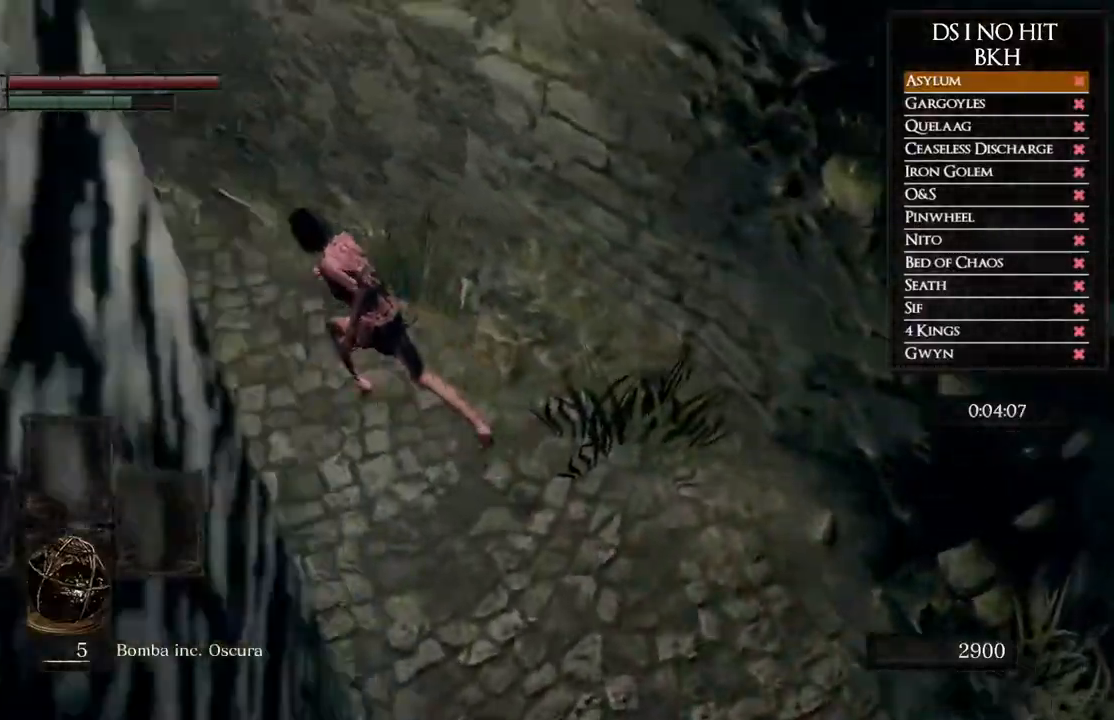
{"buttons": ["B"], "left_stick": "up-left", "right_stick": "center", "events": []}
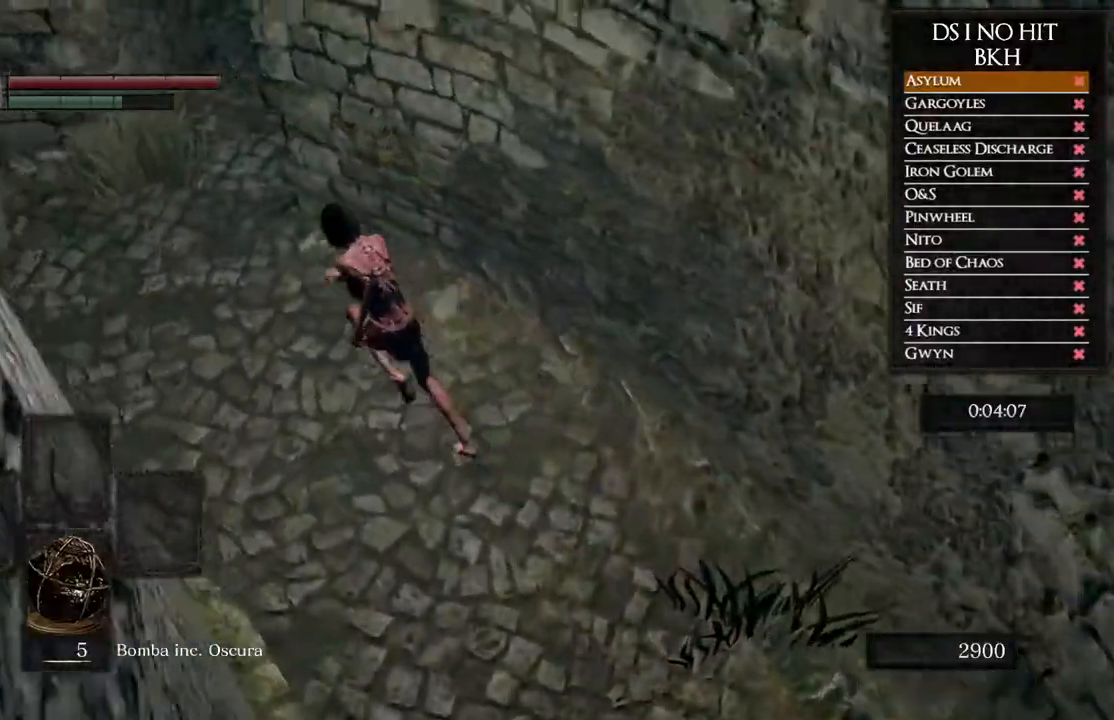
{"buttons": ["B"], "left_stick": "up", "right_stick": "center", "events": [[400, "left_stick", "up"]]}
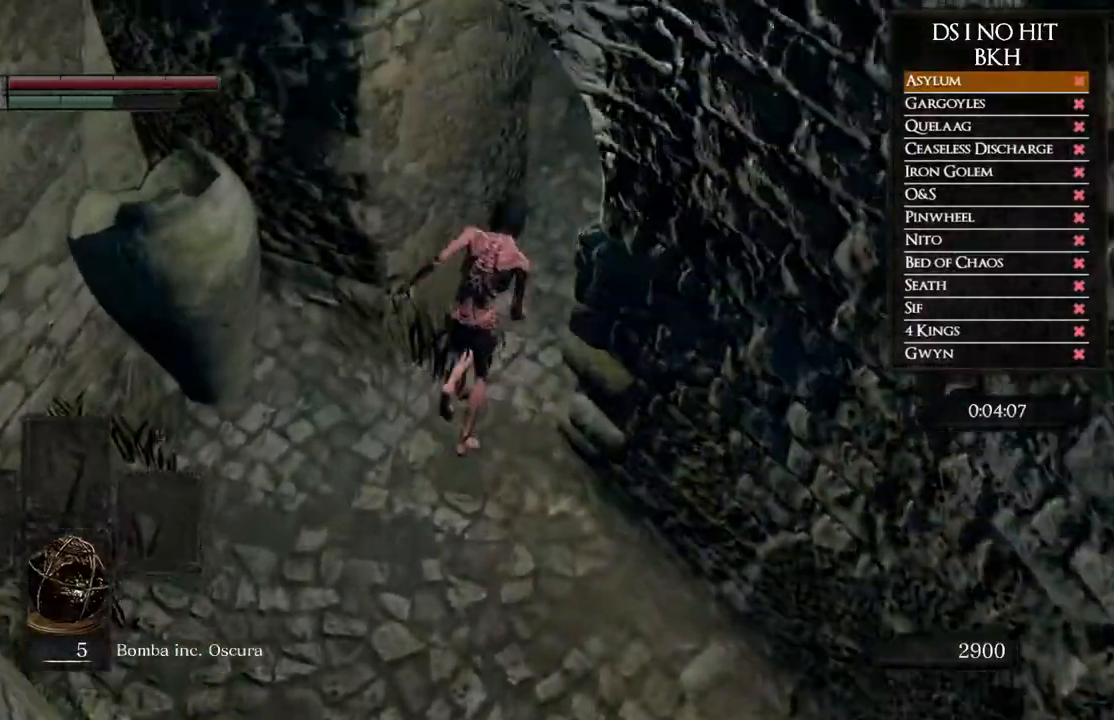
{"buttons": ["B"], "left_stick": "up", "right_stick": "center", "events": [[17, "left_stick", "up-right"], [500, "left_stick", "up"]]}
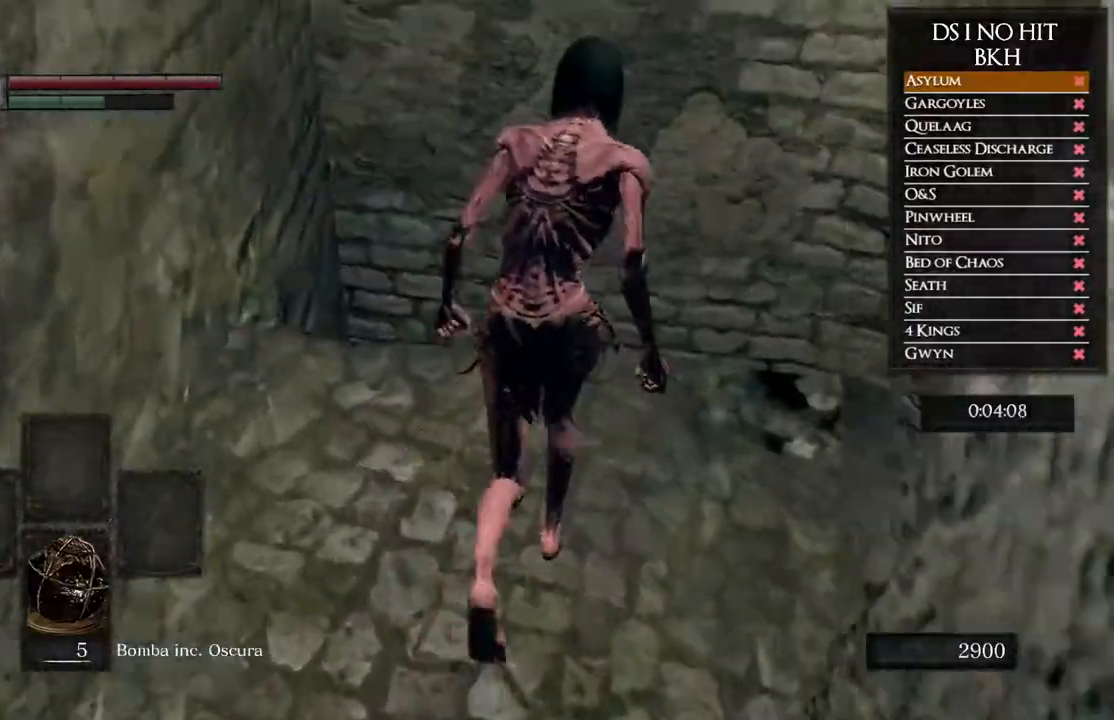
{"buttons": [], "left_stick": "center", "right_stick": "down-right", "events": [[133, "B", "up"], [267, "right_stick", "down"], [383, "right_stick", "down-right"], [450, "left_stick", "center"]]}
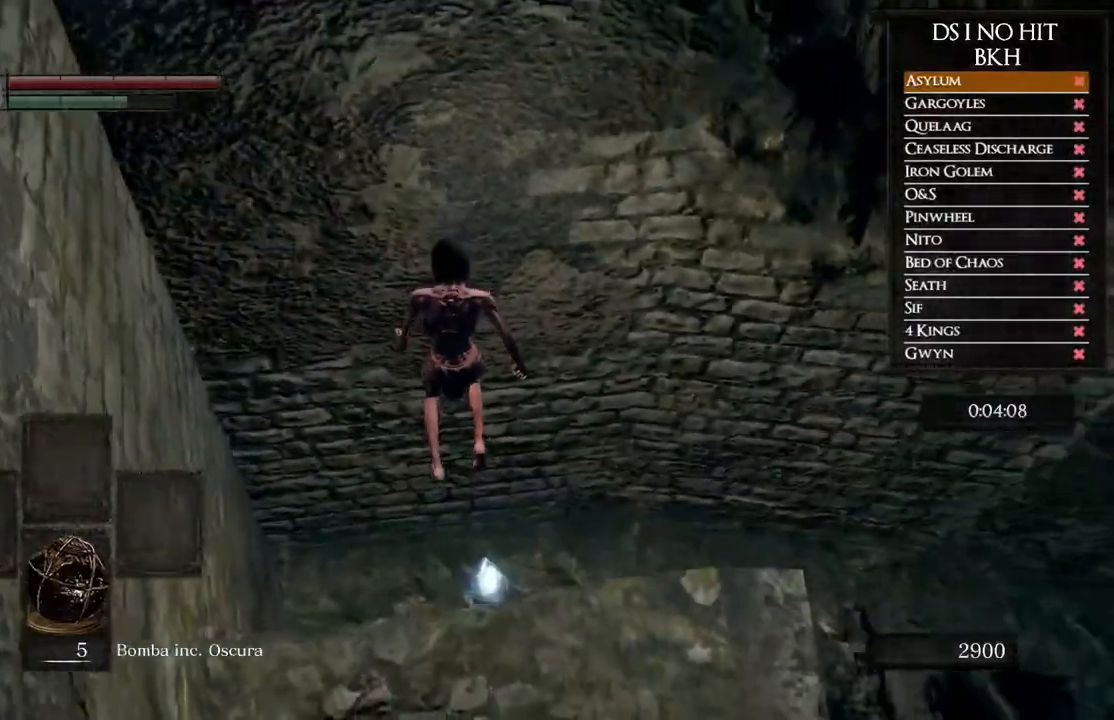
{"buttons": [], "left_stick": "down-right", "right_stick": "center", "events": [[117, "left_stick", "down"], [233, "right_stick", "center"], [333, "A", "down"], [450, "A", "up"], [467, "left_stick", "down-right"]]}
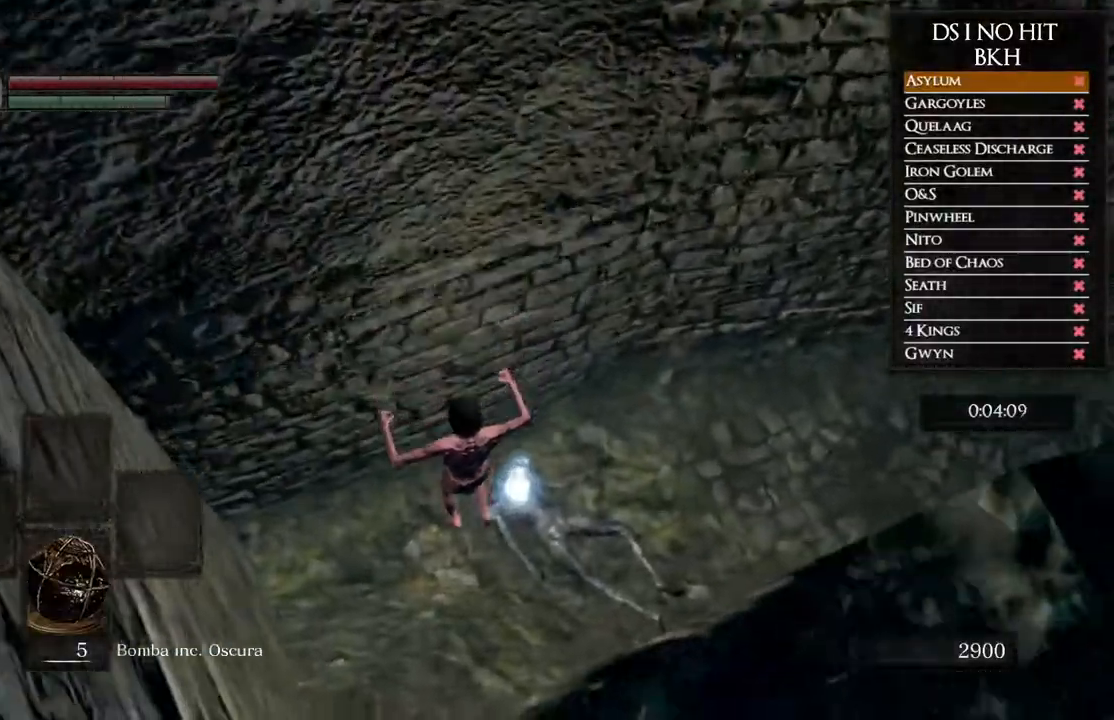
{"buttons": ["A"], "left_stick": "down-right", "right_stick": "center", "events": [[17, "A", "down"], [67, "A", "up"], [167, "A", "down"], [250, "A", "up"], [317, "A", "down"], [400, "A", "up"], [467, "A", "down"]]}
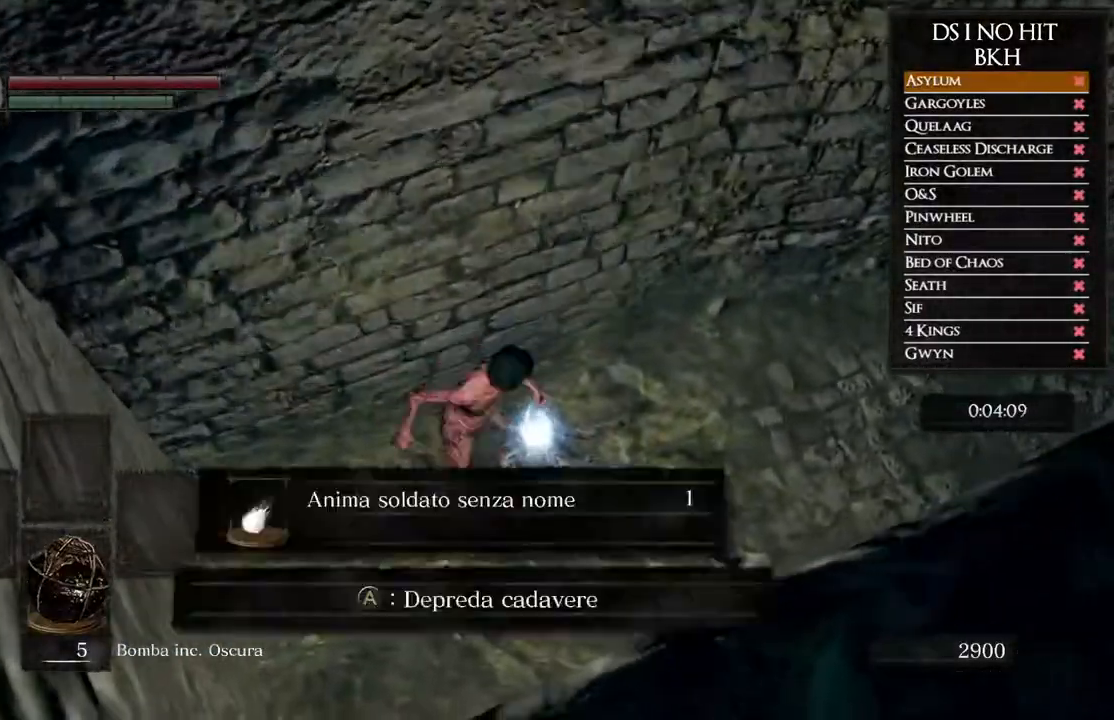
{"buttons": [], "left_stick": "up", "right_stick": "right", "events": [[50, "A", "up"], [133, "left_stick", "center"], [167, "right_stick", "right"], [350, "left_stick", "up"]]}